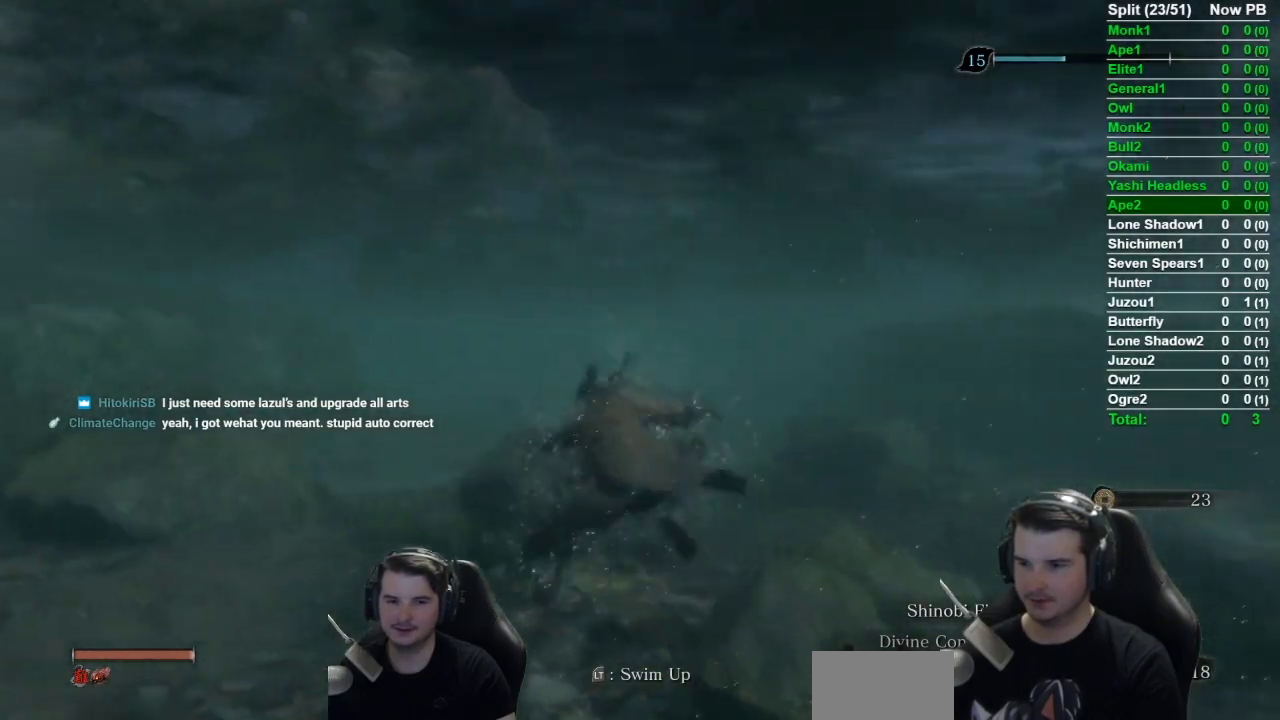
Gameplay with a controller (Xbox layout); each line is a JSON object with the inputs held at the frame after it. "events" lists button and stick changes between this image and that frame as [ms after this image, input, new state], when the widget could be followed in between. Not read: L2 R2.
{"buttons": [], "left_stick": "center", "right_stick": "right", "events": [[317, "left_stick", "center"]]}
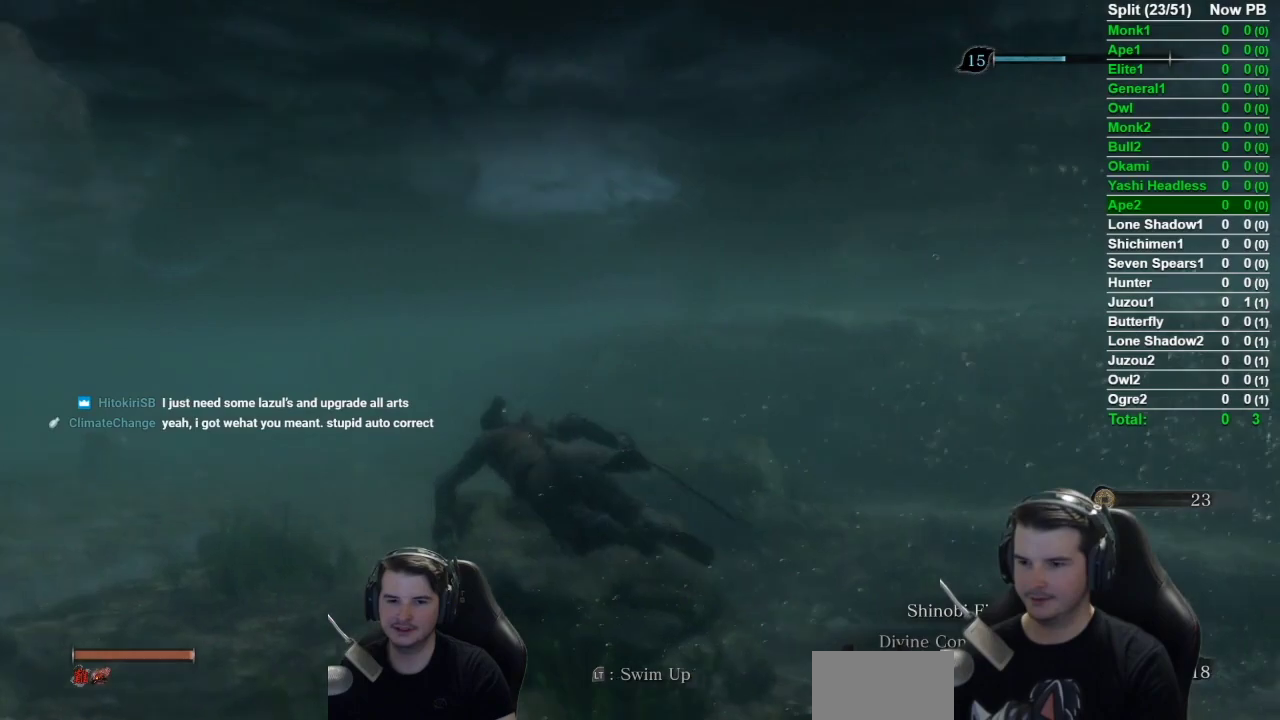
{"buttons": [], "left_stick": "center", "right_stick": "right", "events": [[150, "right_stick", "center"], [284, "right_stick", "right"]]}
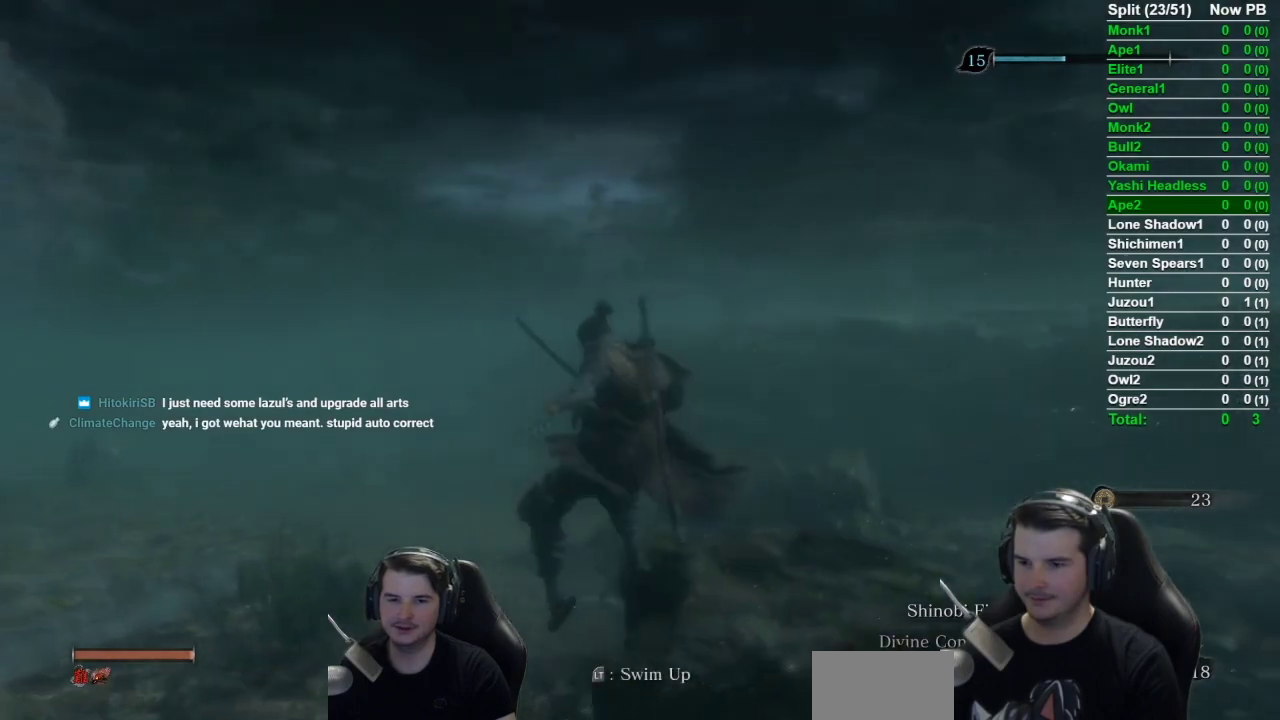
{"buttons": [], "left_stick": "center", "right_stick": "right", "events": []}
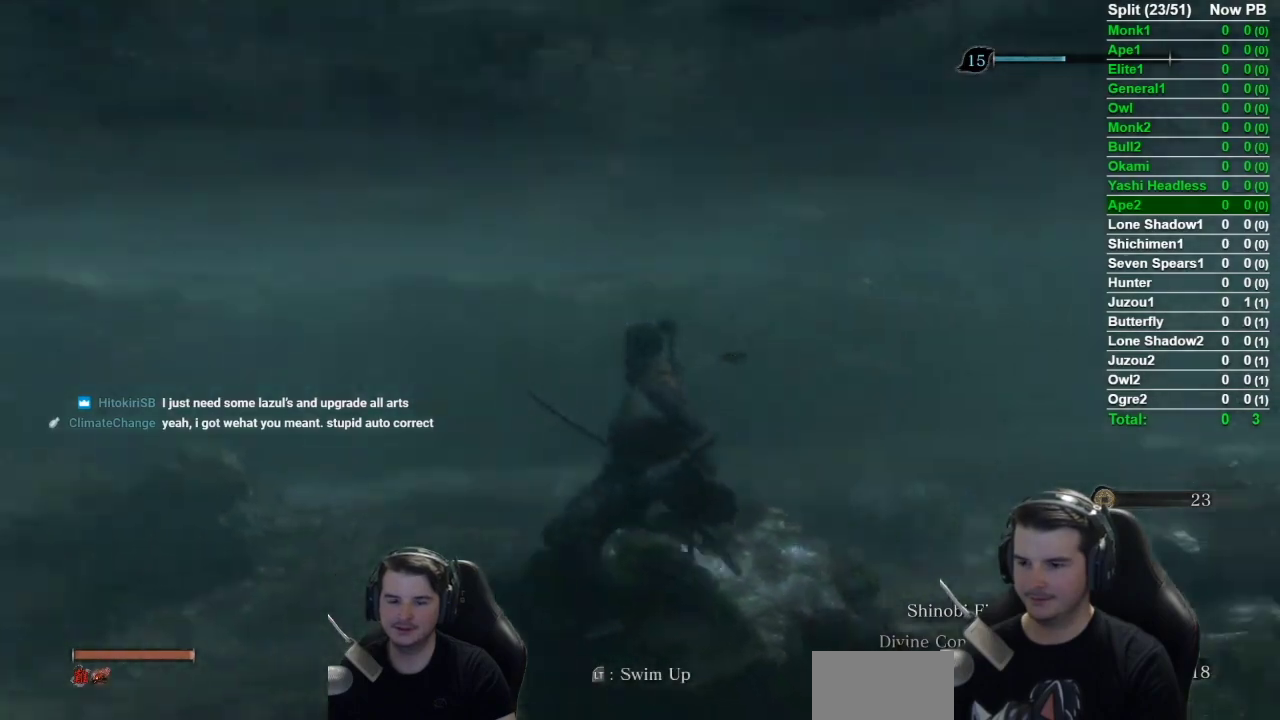
{"buttons": [], "left_stick": "center", "right_stick": "center", "events": [[267, "right_stick", "center"]]}
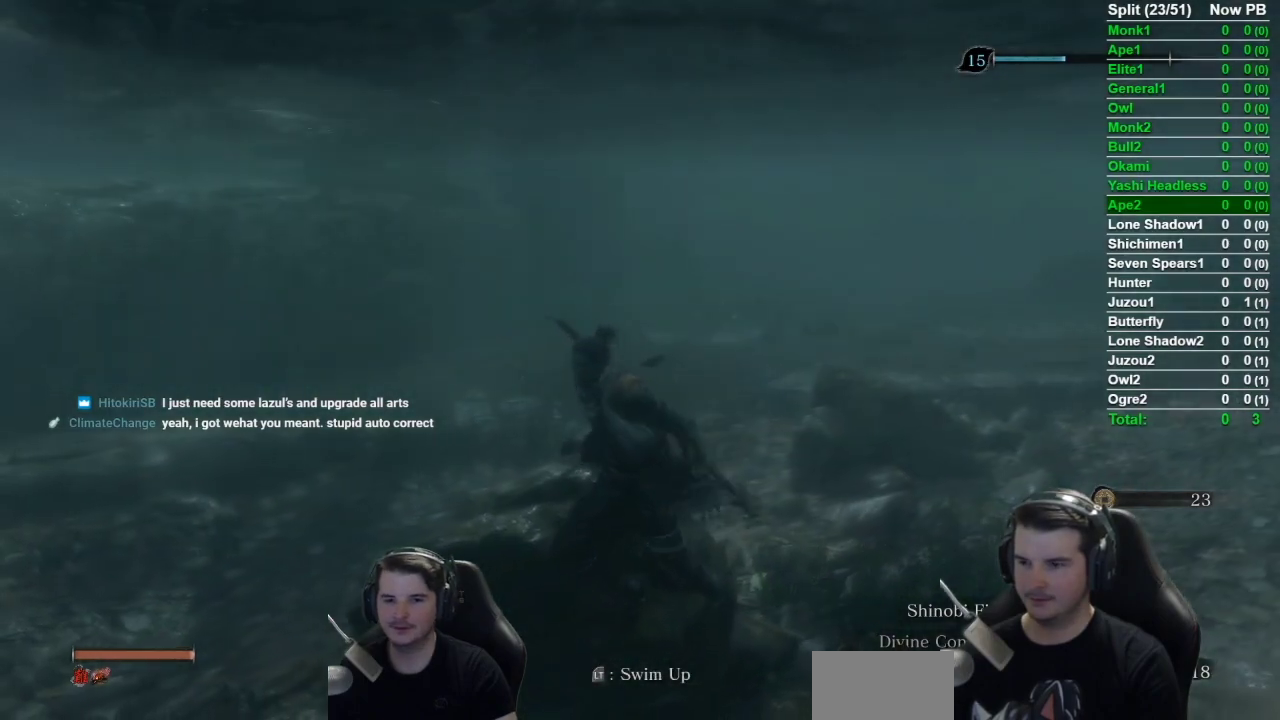
{"buttons": [], "left_stick": "center", "right_stick": "center", "events": []}
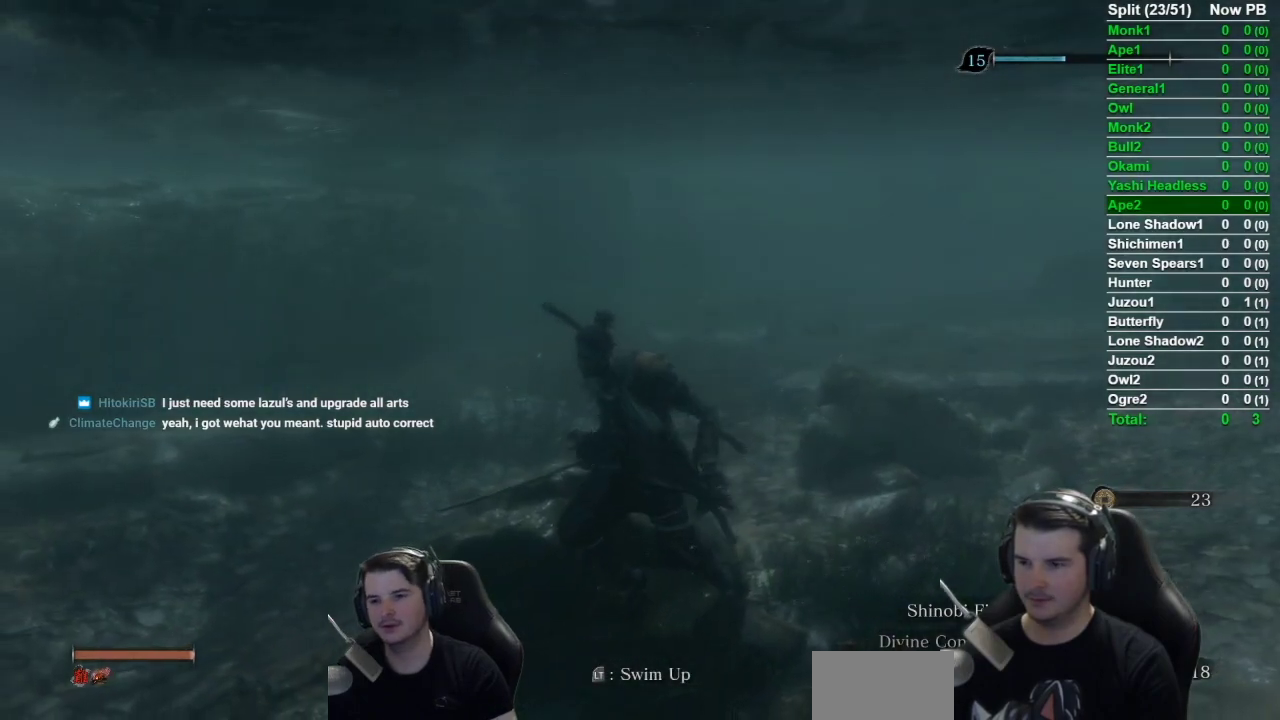
{"buttons": [], "left_stick": "center", "right_stick": "right", "events": [[383, "right_stick", "right"]]}
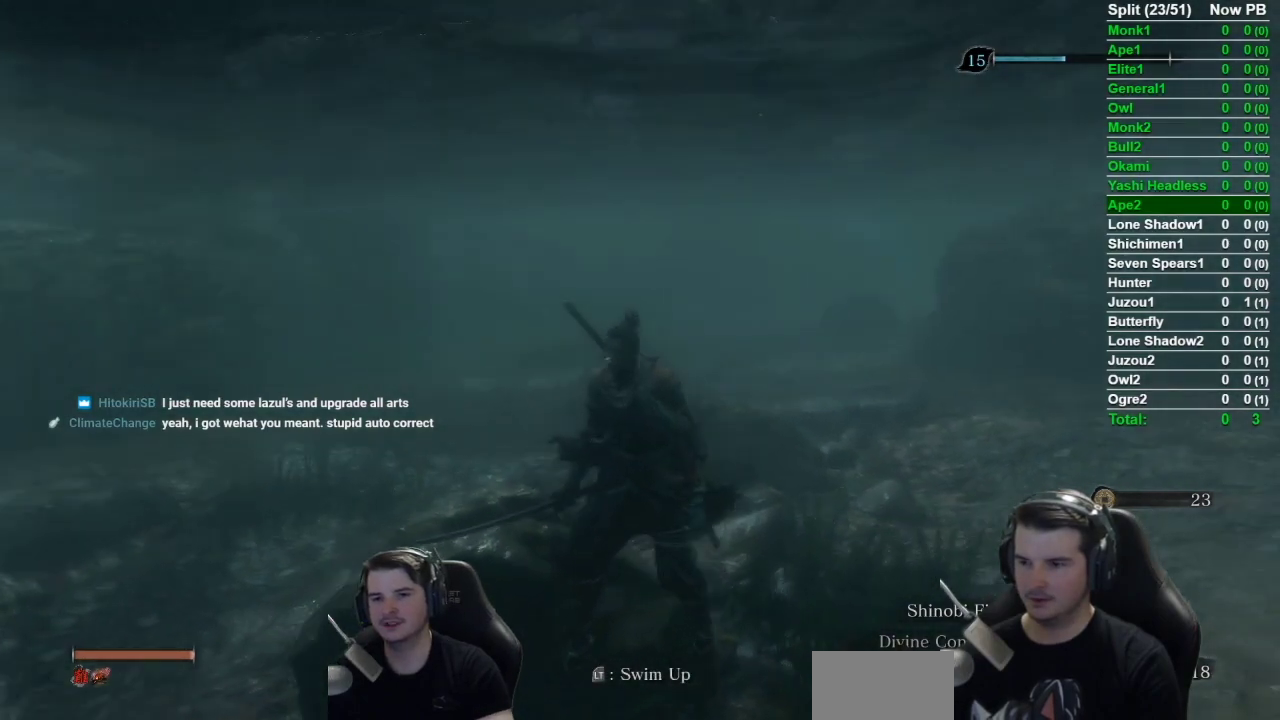
{"buttons": [], "left_stick": "center", "right_stick": "center", "events": [[267, "right_stick", "center"]]}
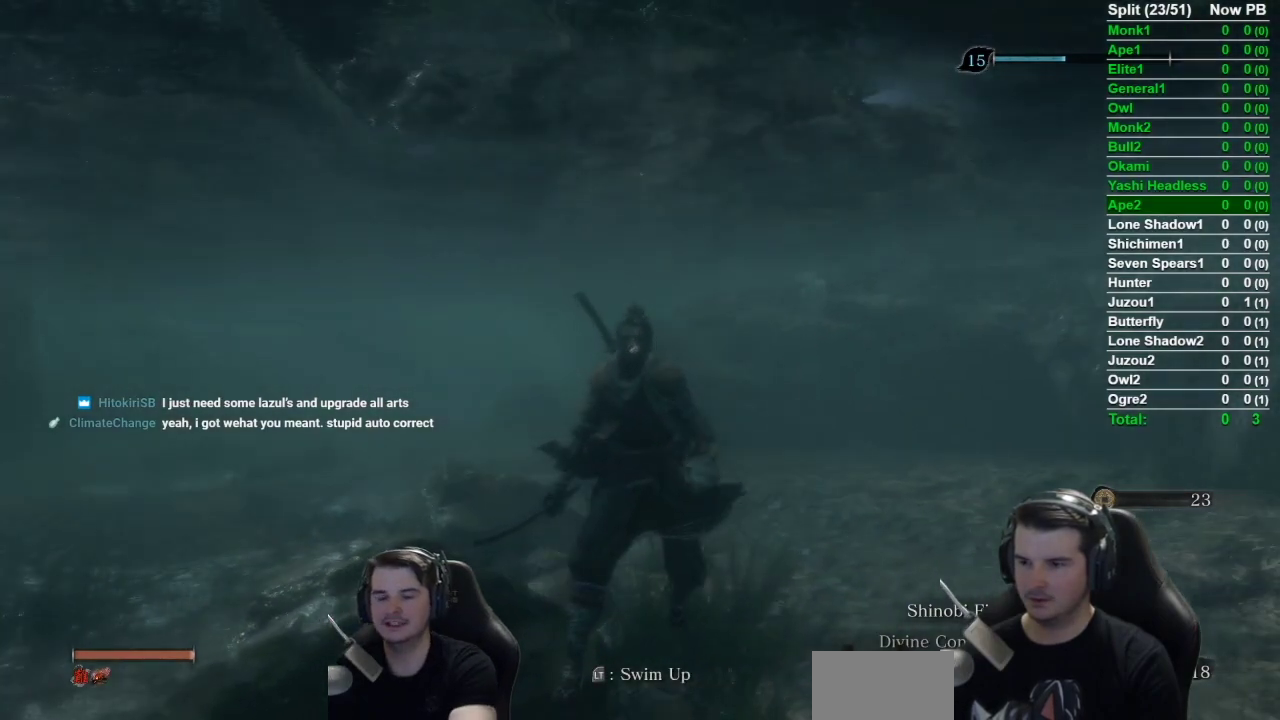
{"buttons": [], "left_stick": "center", "right_stick": "right", "events": [[317, "right_stick", "right"]]}
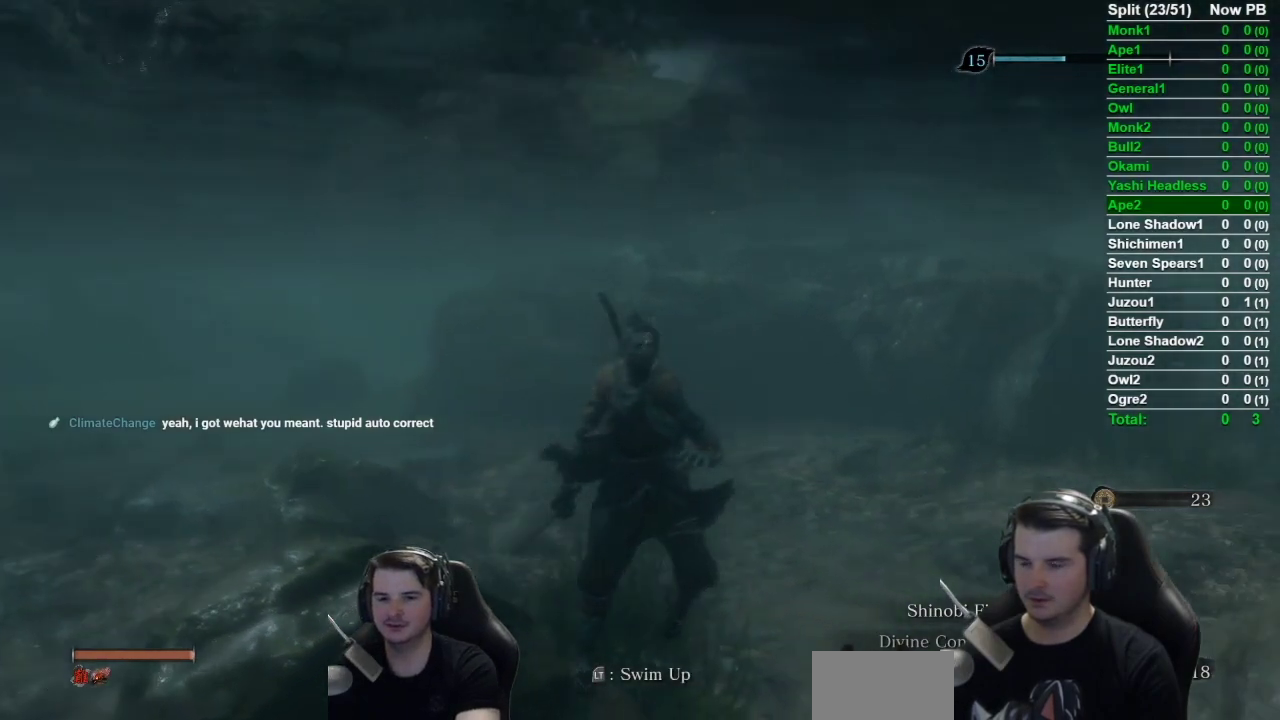
{"buttons": [], "left_stick": "center", "right_stick": "center", "events": [[367, "right_stick", "center"]]}
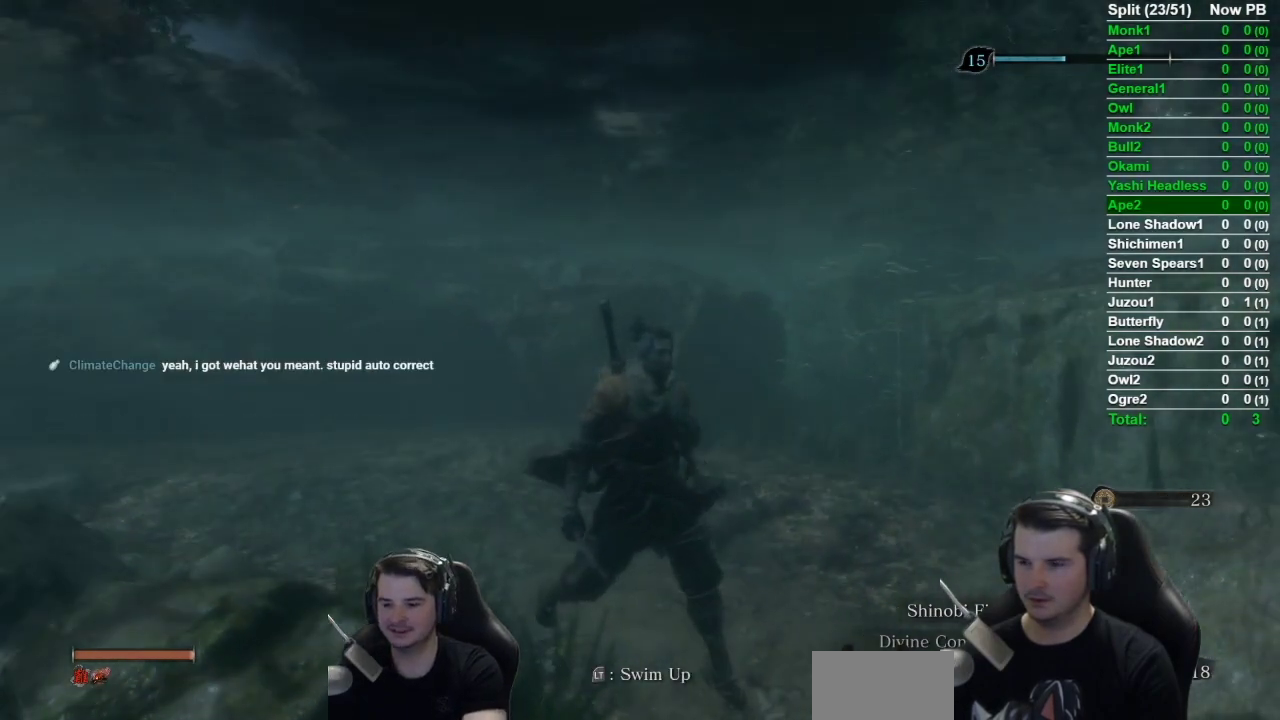
{"buttons": [], "left_stick": "center", "right_stick": "left", "events": [[133, "right_stick", "left"]]}
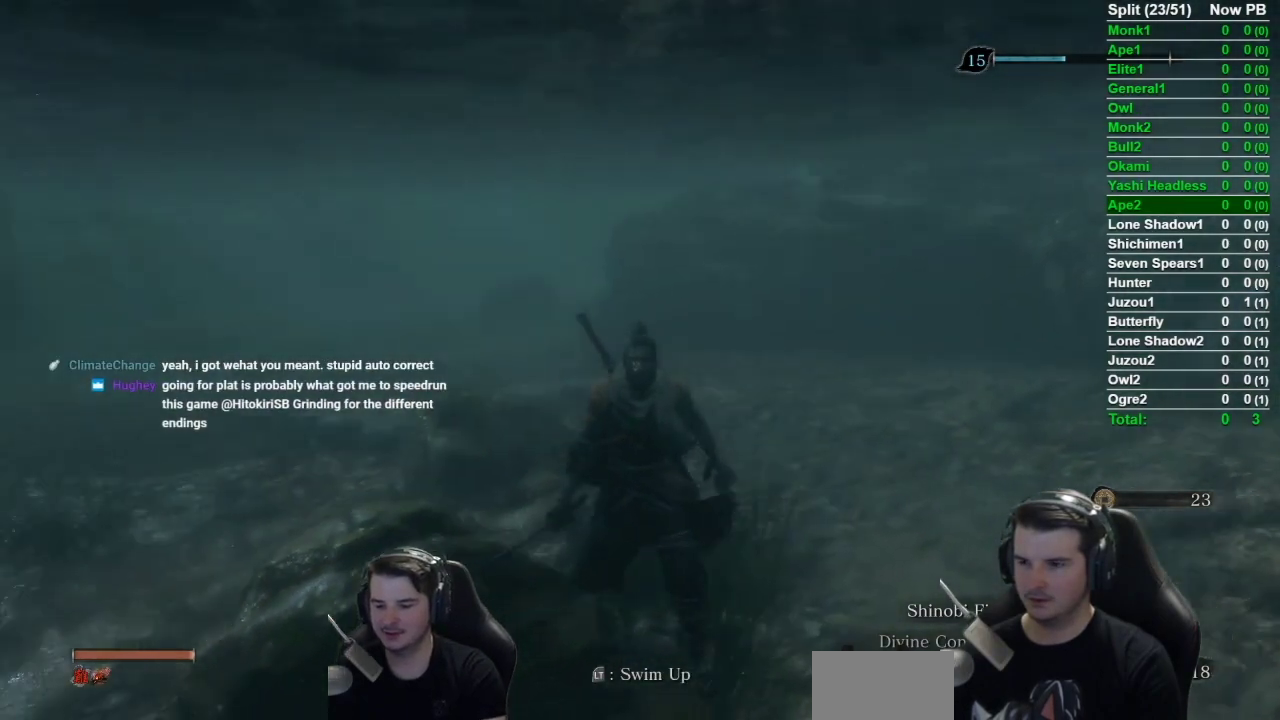
{"buttons": [], "left_stick": "center", "right_stick": "center", "events": [[417, "right_stick", "center"]]}
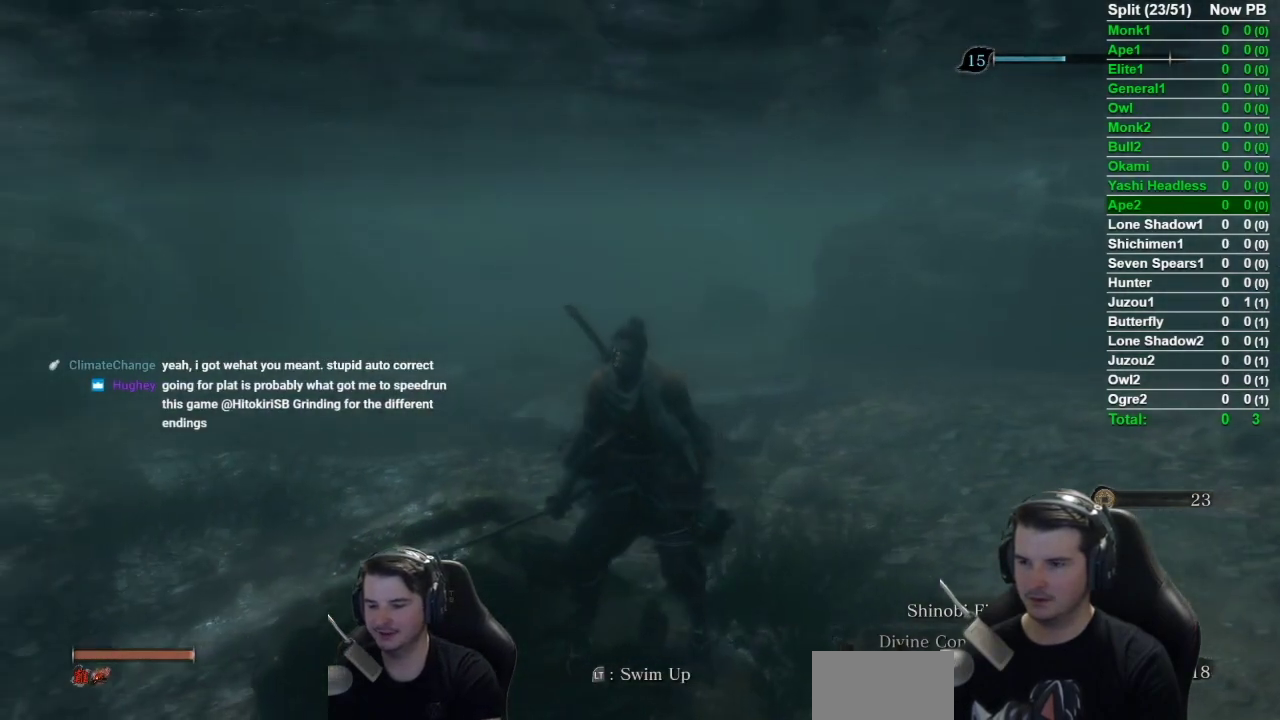
{"buttons": [], "left_stick": "center", "right_stick": "left", "events": [[100, "right_stick", "left"]]}
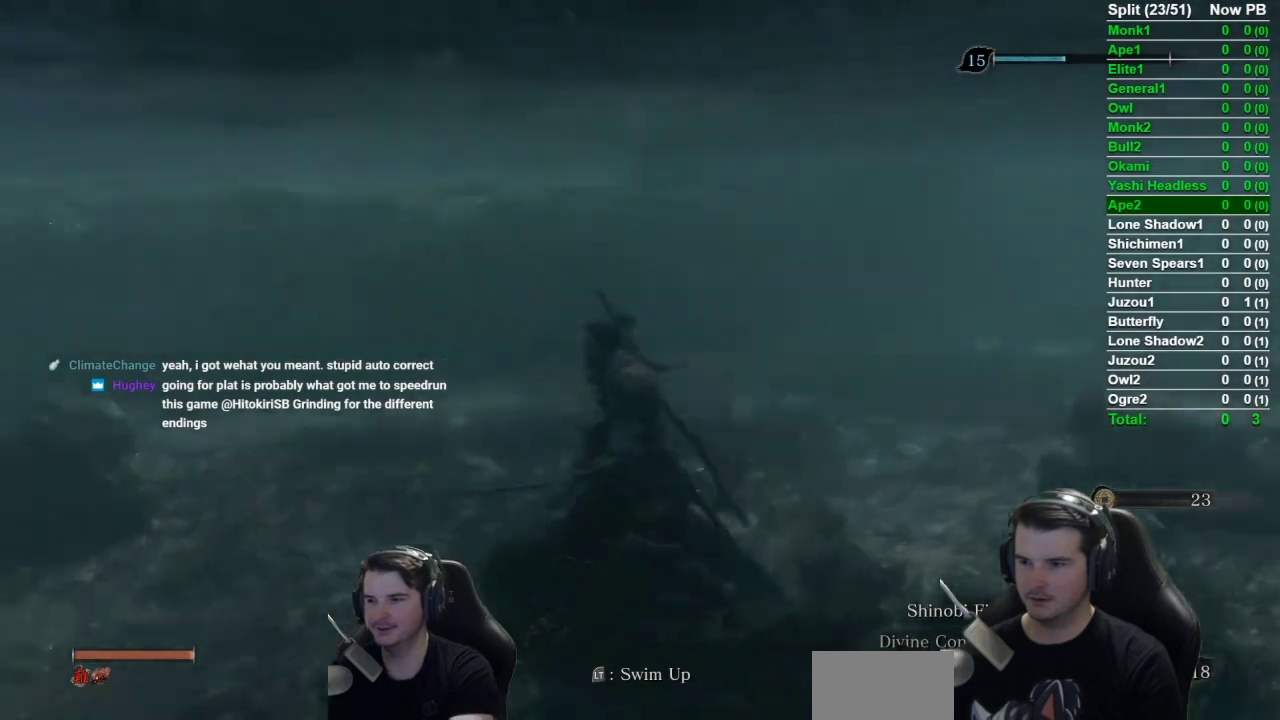
{"buttons": [], "left_stick": "center", "right_stick": "left", "events": [[267, "right_stick", "center"], [467, "right_stick", "left"]]}
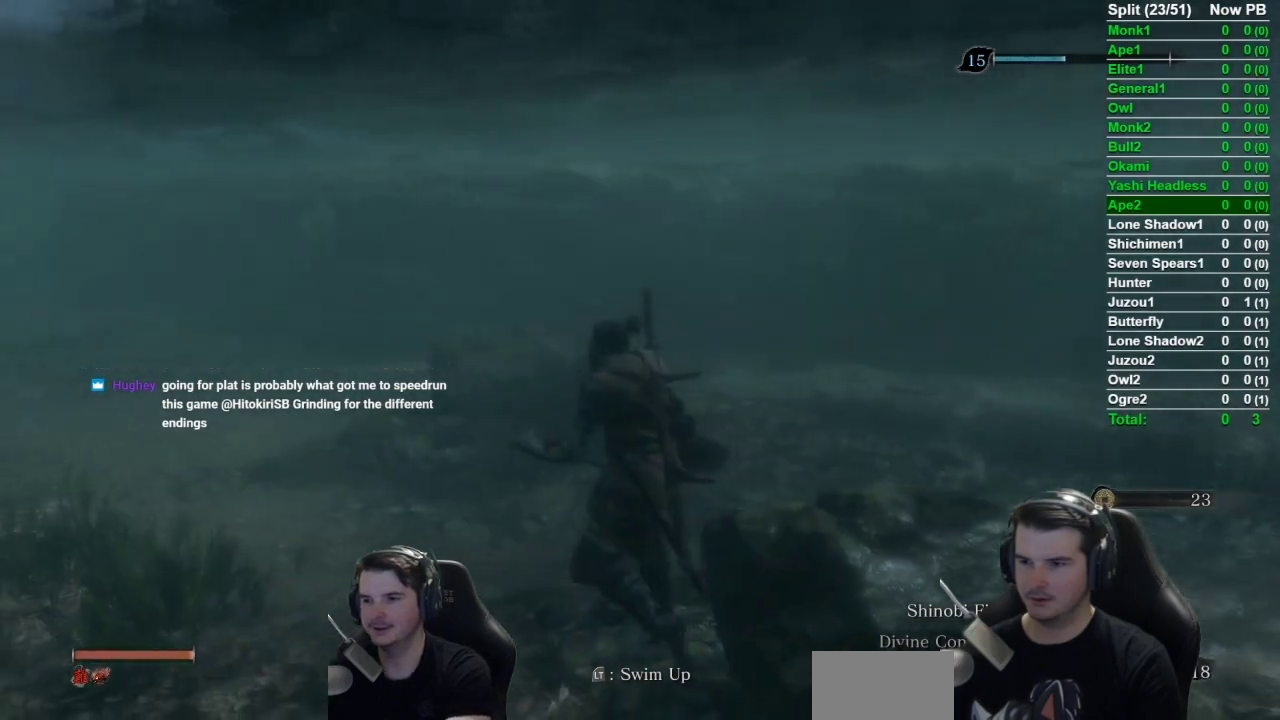
{"buttons": [], "left_stick": "center", "right_stick": "center", "events": [[367, "right_stick", "center"]]}
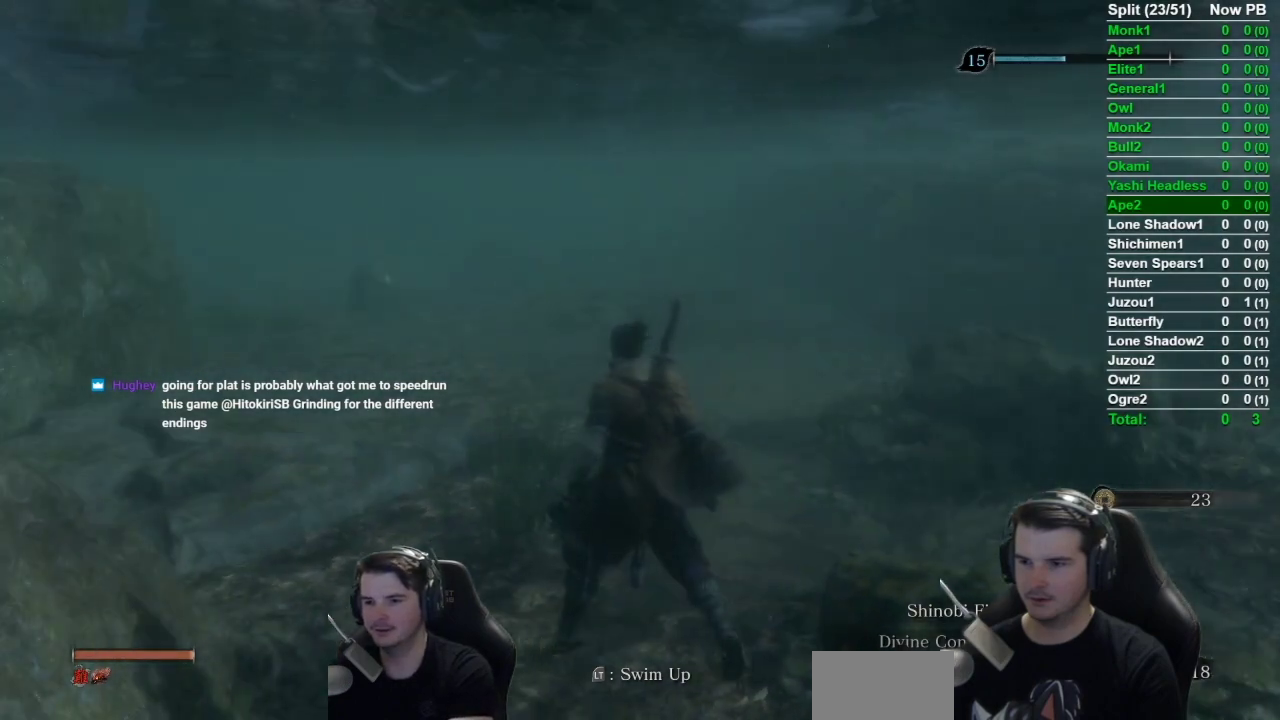
{"buttons": [], "left_stick": "center", "right_stick": "right", "events": [[467, "right_stick", "right"]]}
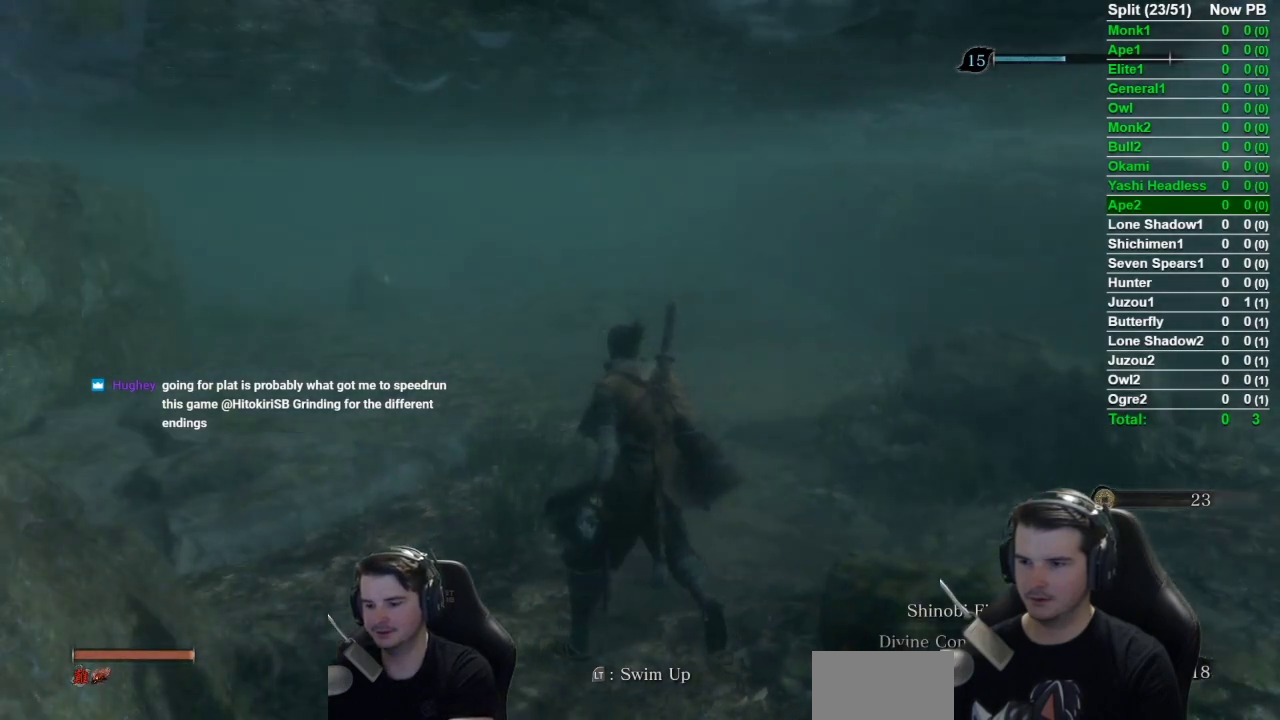
{"buttons": [], "left_stick": "center", "right_stick": "right", "events": []}
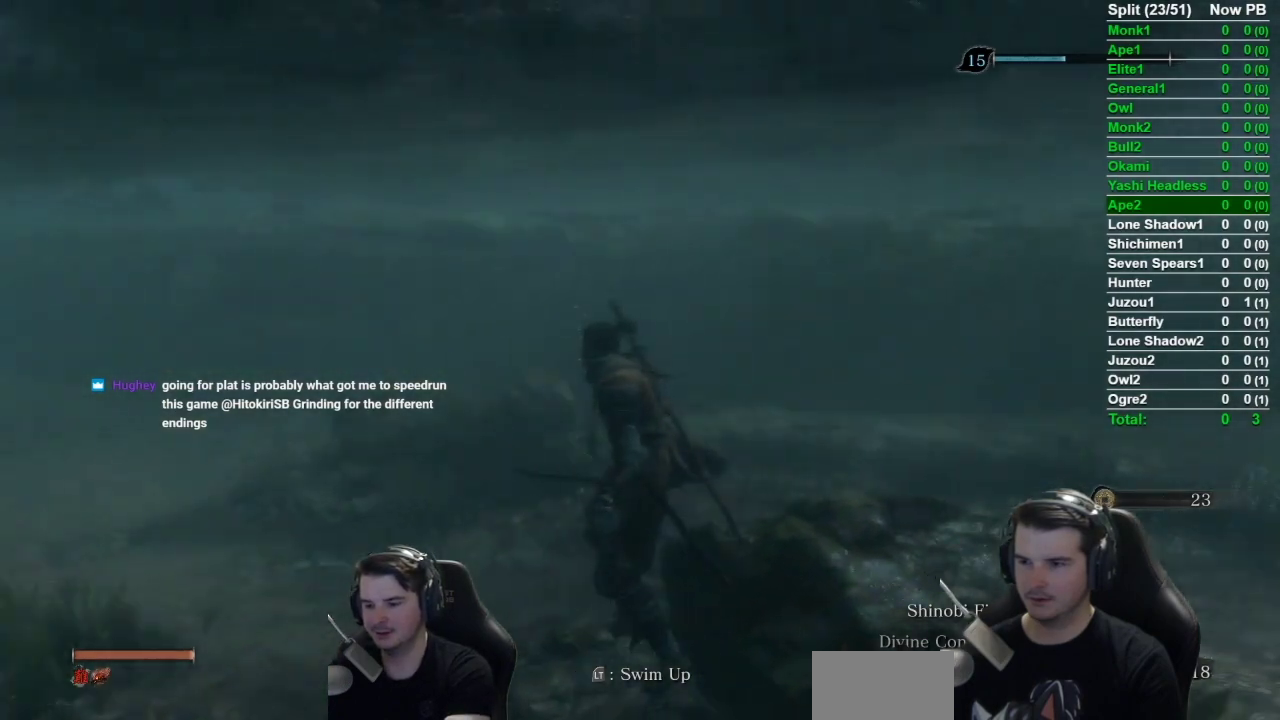
{"buttons": [], "left_stick": "center", "right_stick": "center", "events": [[267, "right_stick", "center"]]}
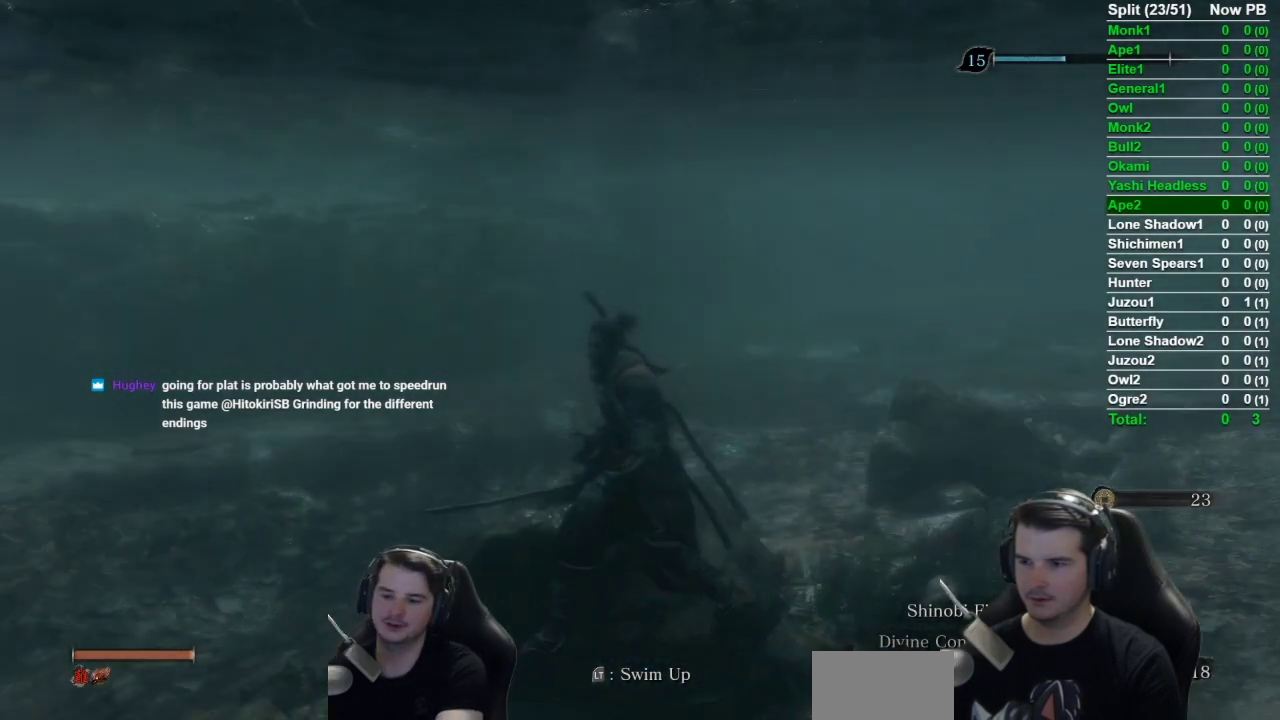
{"buttons": [], "left_stick": "center", "right_stick": "center", "events": [[66, "right_stick", "right"], [467, "right_stick", "center"]]}
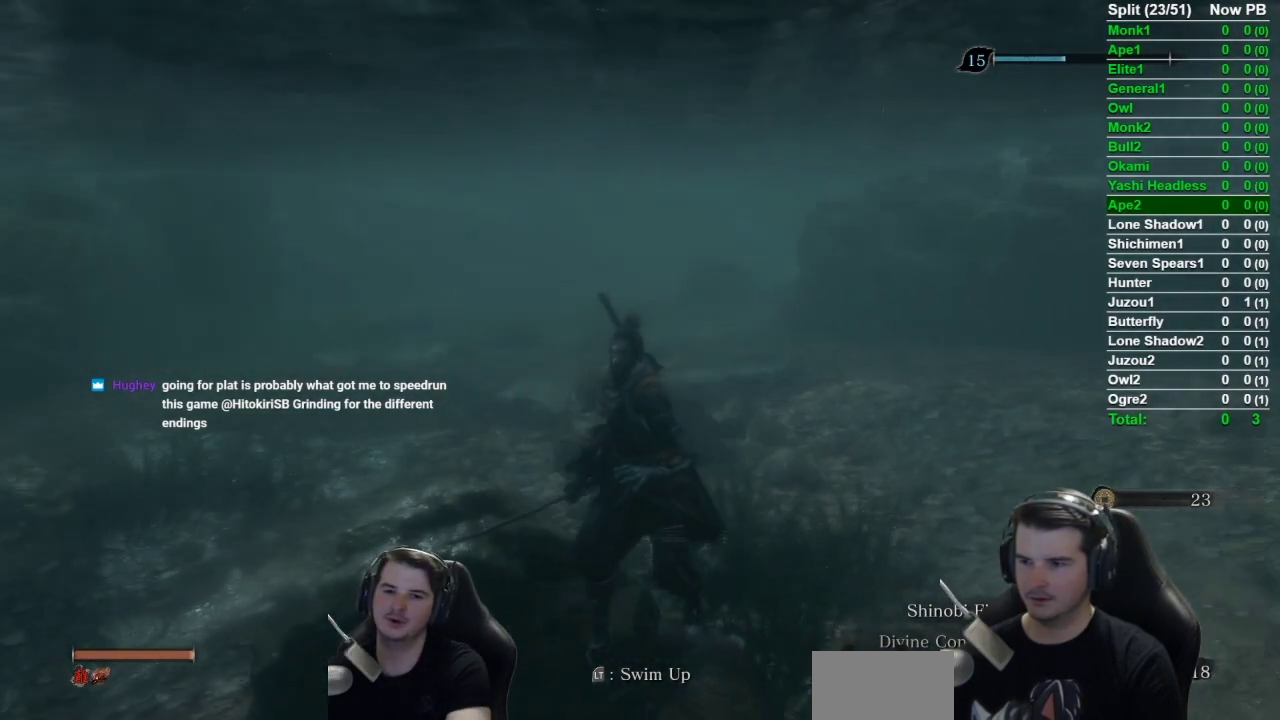
{"buttons": [], "left_stick": "center", "right_stick": "center", "events": []}
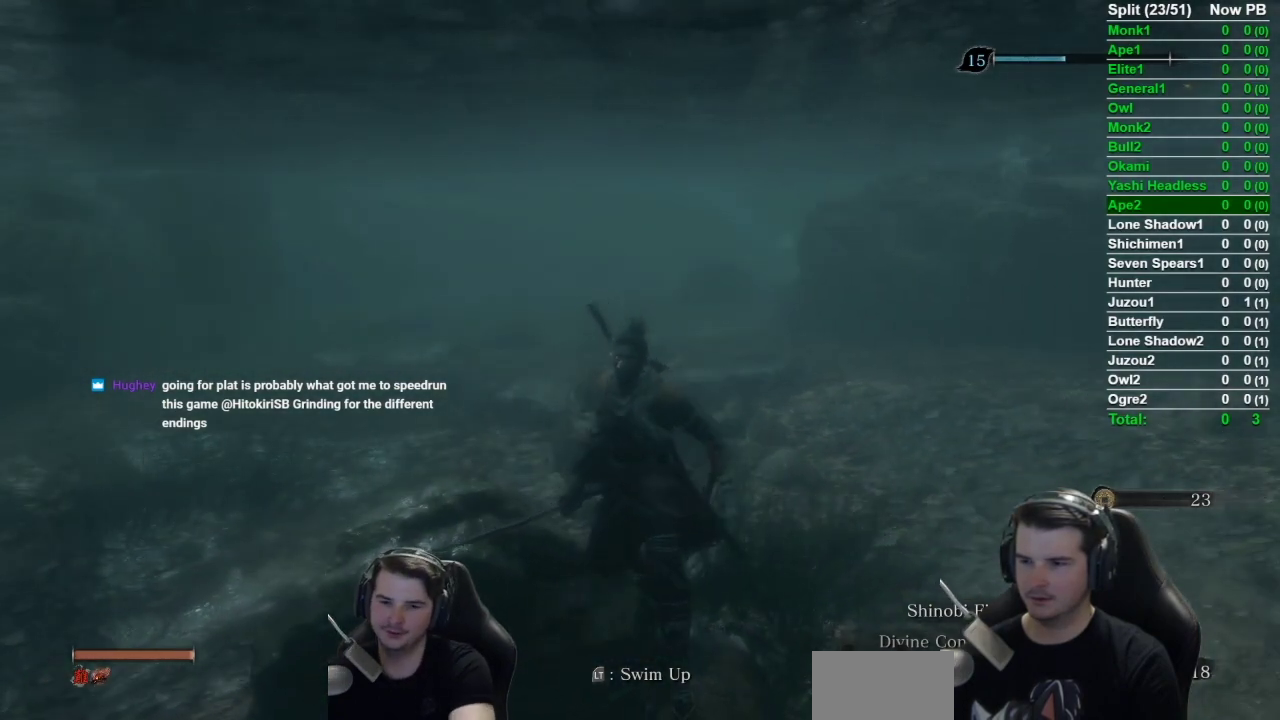
{"buttons": [], "left_stick": "center", "right_stick": "center", "events": []}
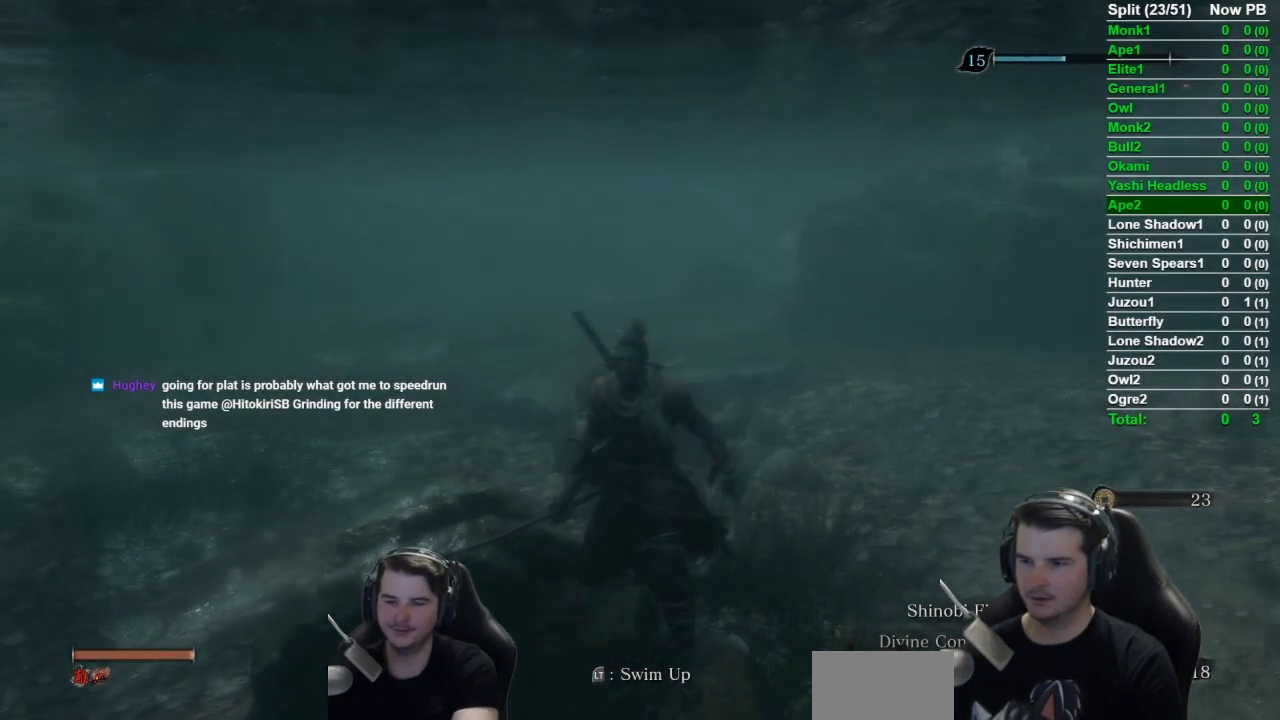
{"buttons": [], "left_stick": "center", "right_stick": "center", "events": []}
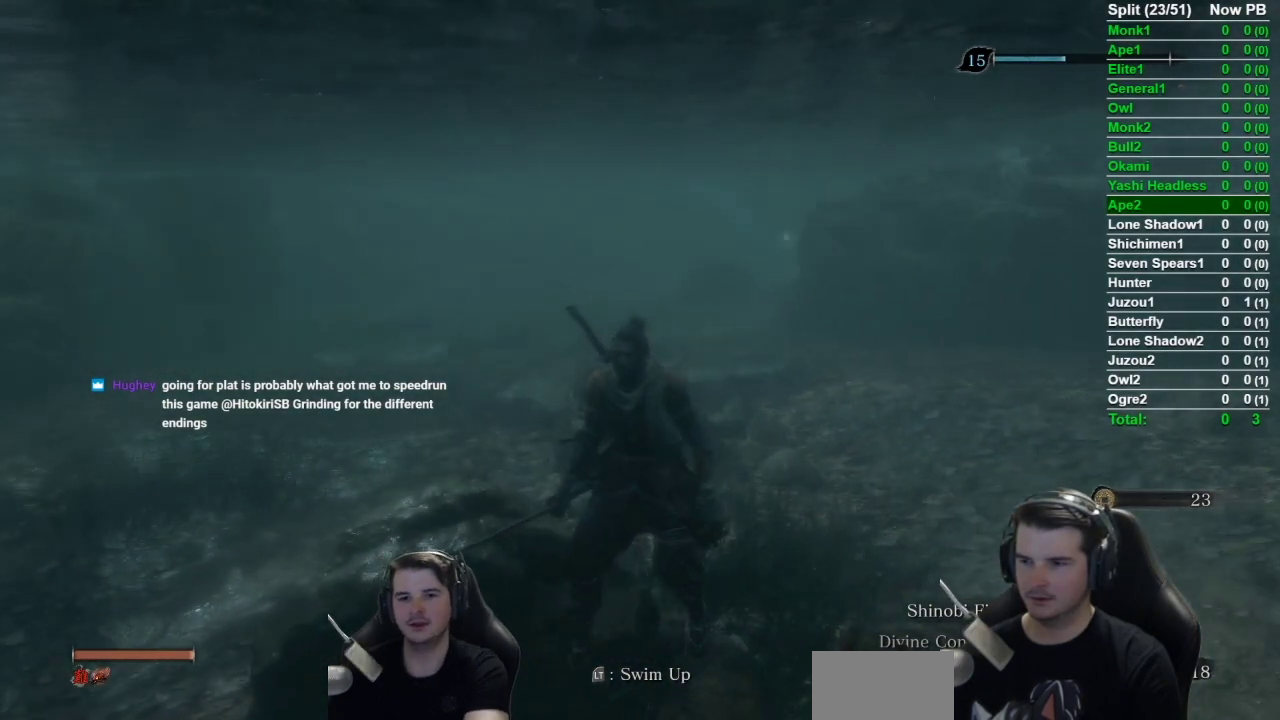
{"buttons": [], "left_stick": "center", "right_stick": "center", "events": []}
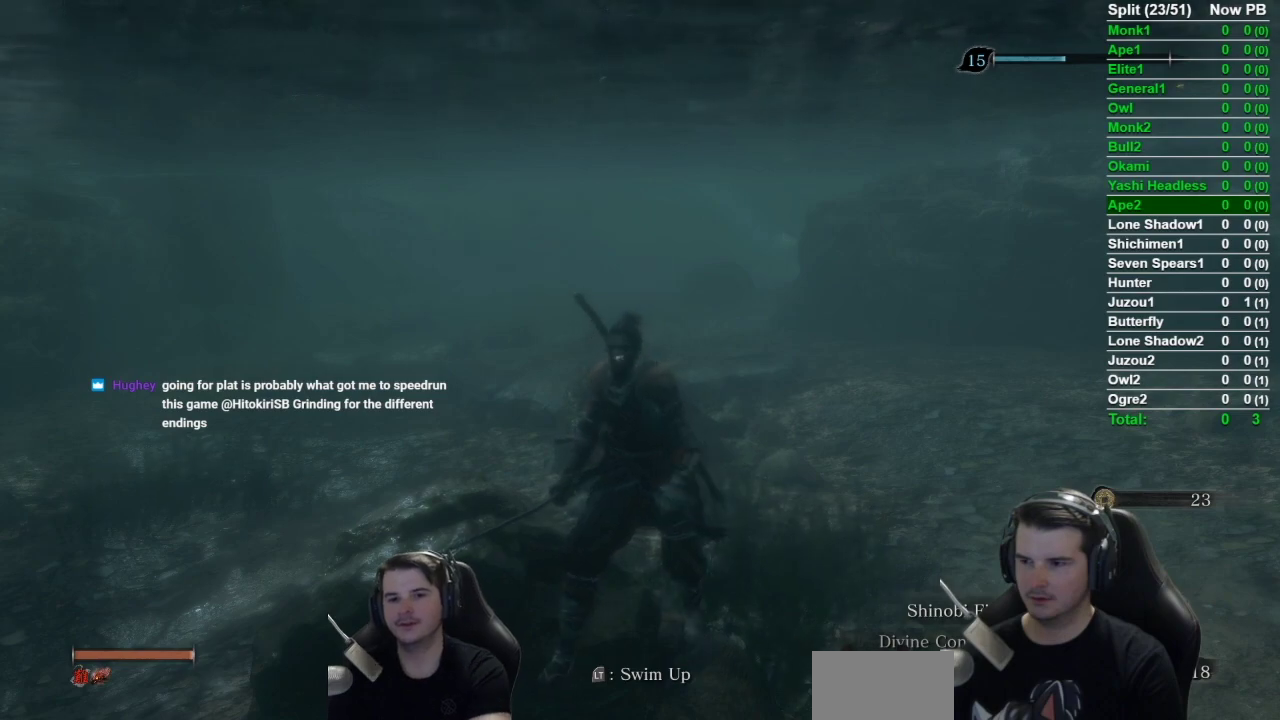
{"buttons": [], "left_stick": "center", "right_stick": "right", "events": [[367, "right_stick", "right"]]}
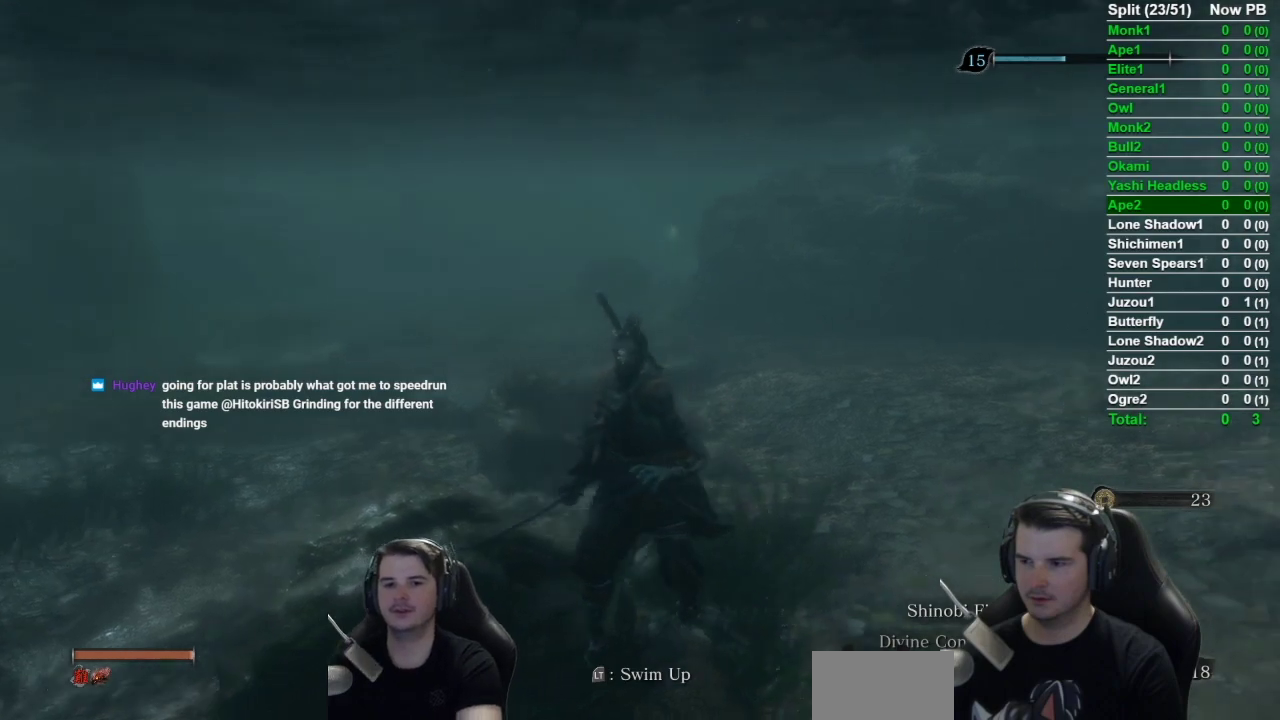
{"buttons": [], "left_stick": "center", "right_stick": "center", "events": [[200, "right_stick", "center"]]}
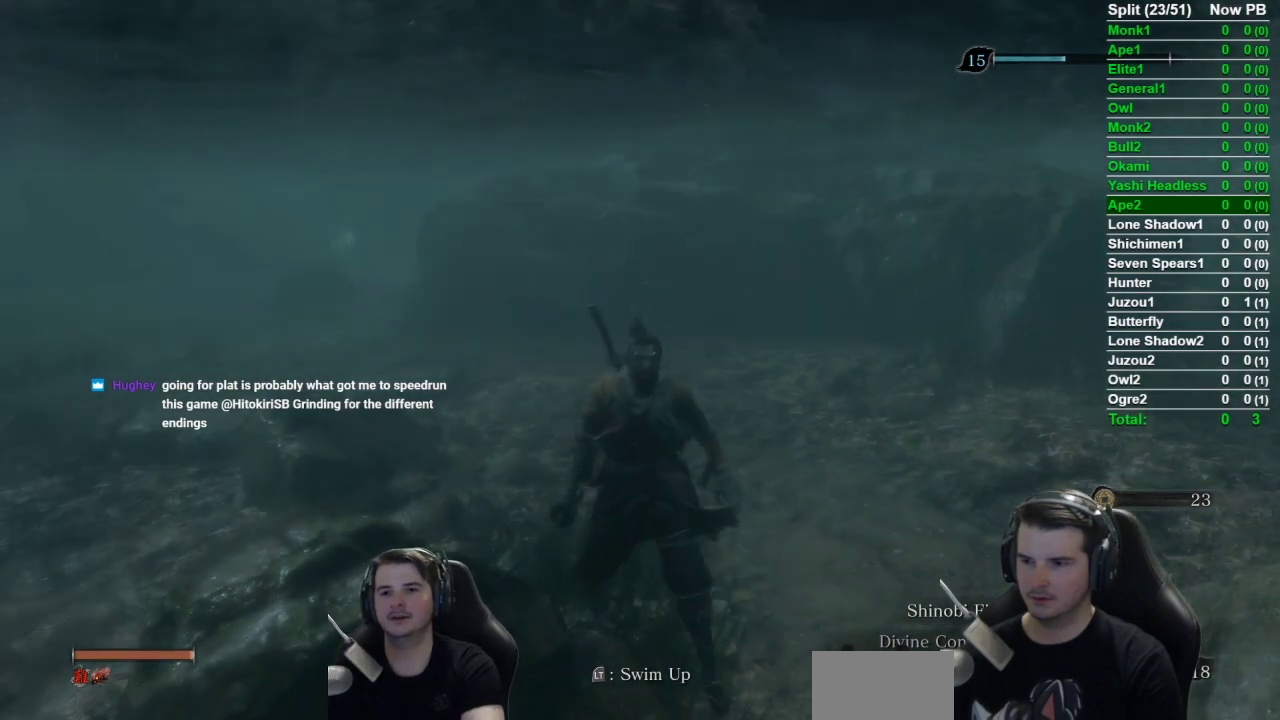
{"buttons": [], "left_stick": "center", "right_stick": "center", "events": []}
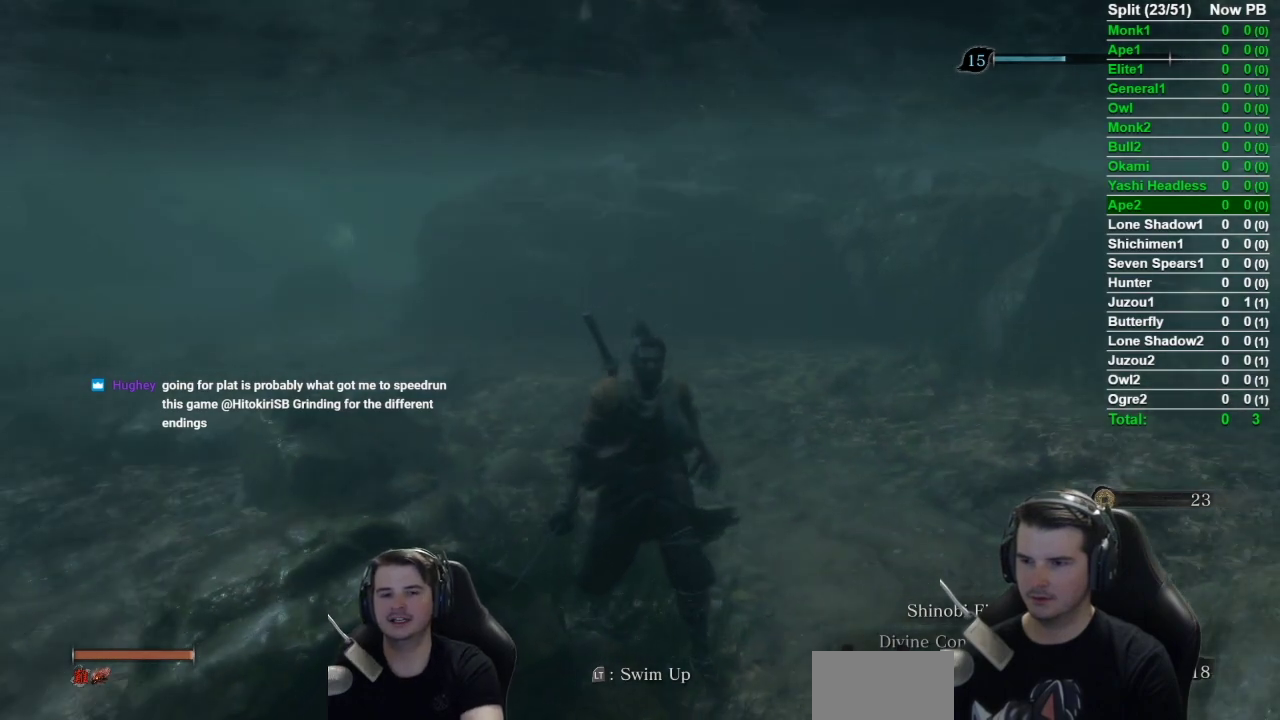
{"buttons": [], "left_stick": "center", "right_stick": "center", "events": []}
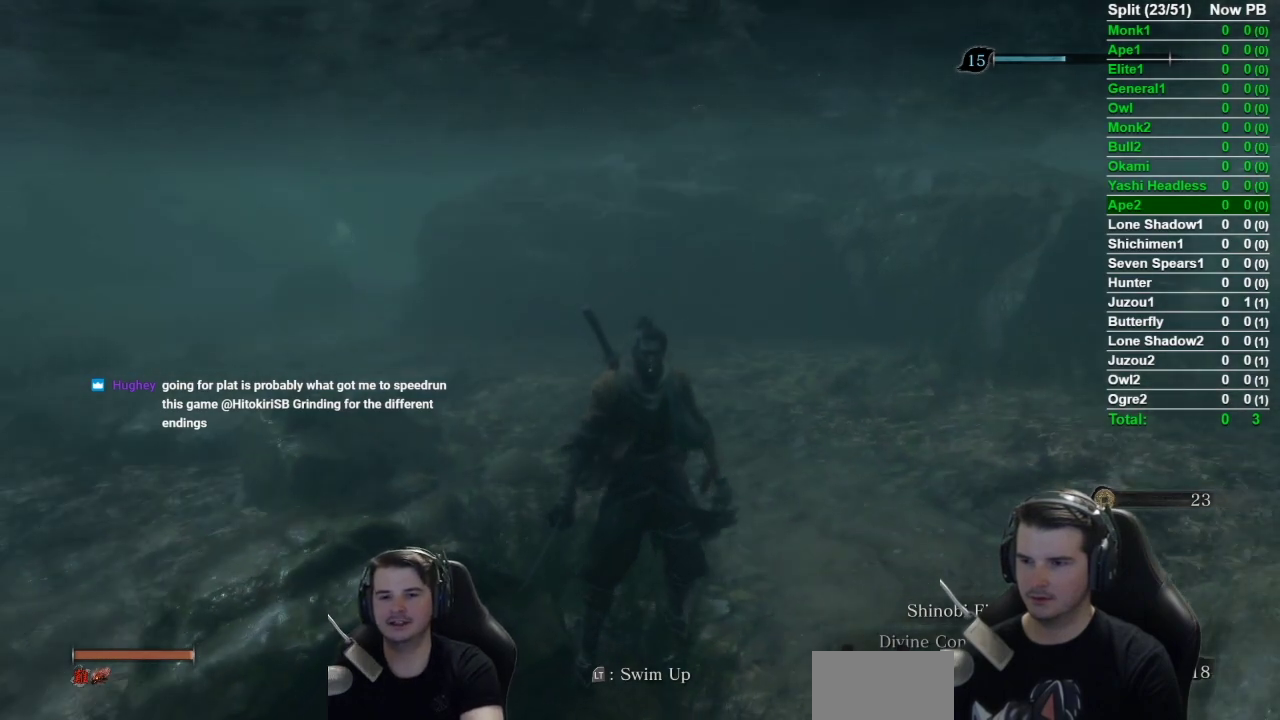
{"buttons": [], "left_stick": "center", "right_stick": "center", "events": []}
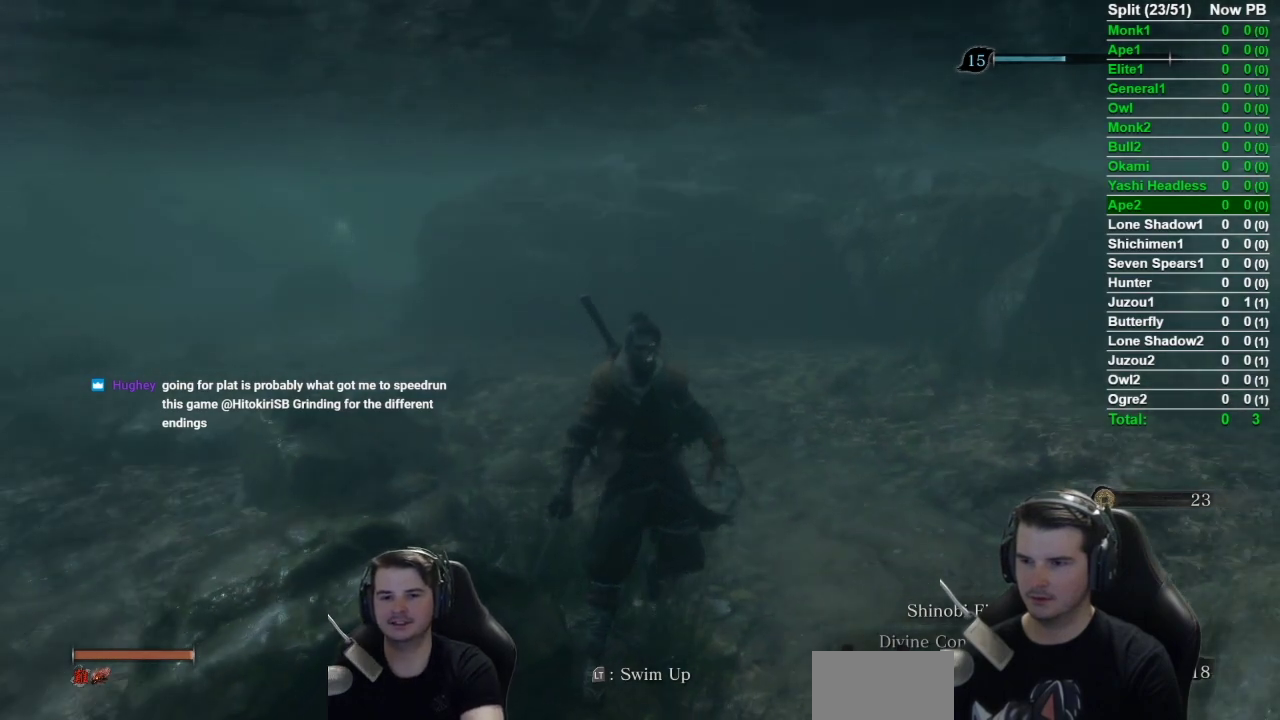
{"buttons": [], "left_stick": "center", "right_stick": "center", "events": []}